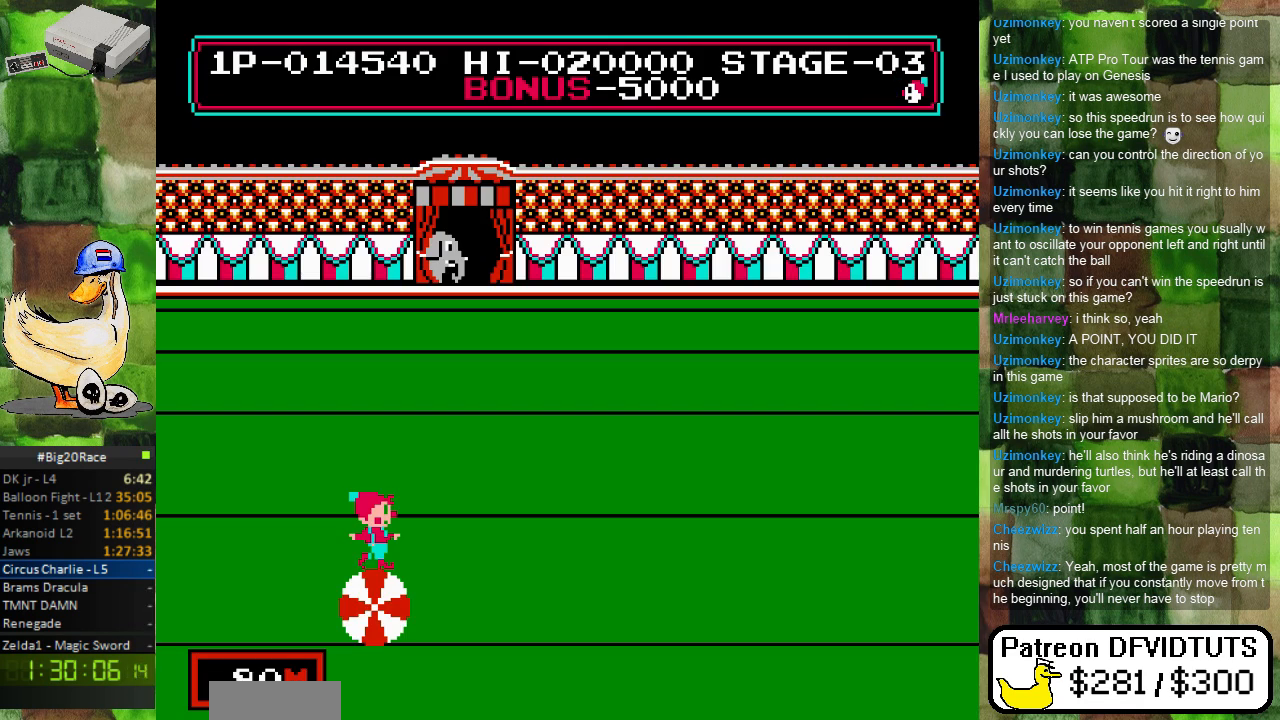
Gameplay with a controller (Nintendo layout); each line is a JSON object with the inputs held at the frame after it. "events" lists button and stick changes between this image and that frame as [ms after this image, input, new state], when the widget could be followed in between. Not read: L3 R3.
{"buttons": ["DPAD_RIGHT"], "events": [[350, "DPAD_RIGHT", "down"]]}
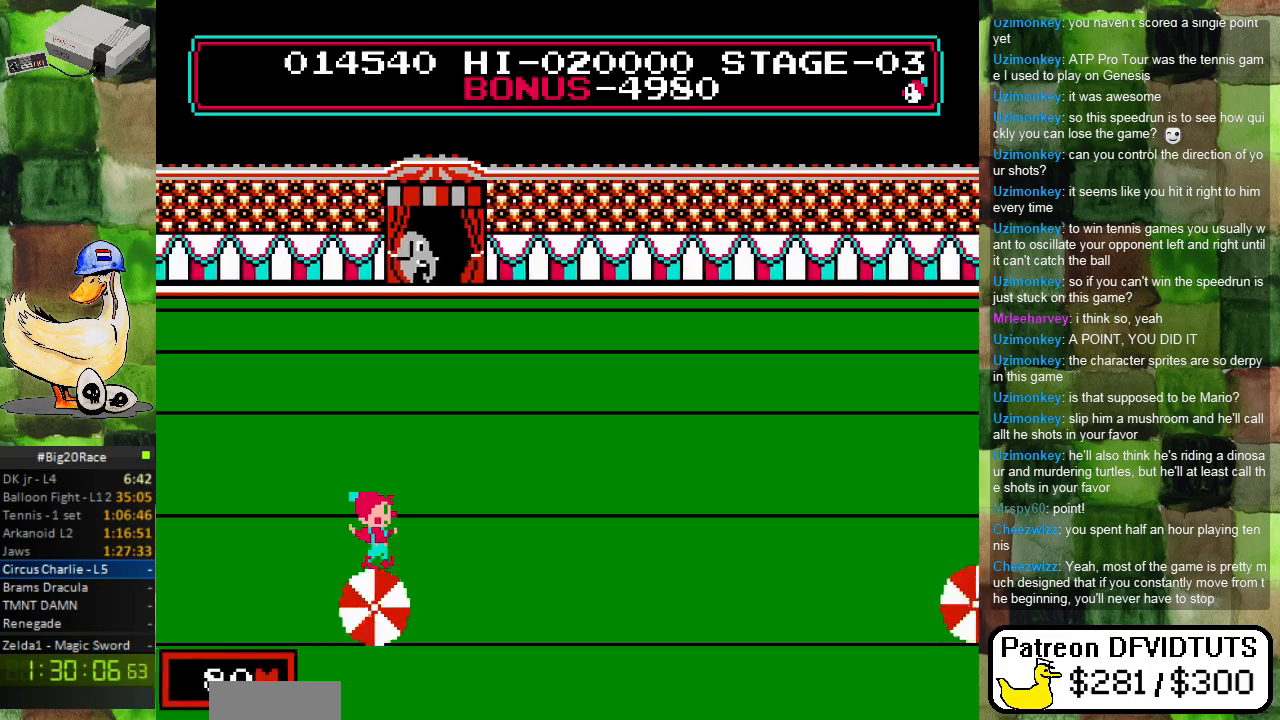
{"buttons": [], "events": [[350, "DPAD_RIGHT", "up"]]}
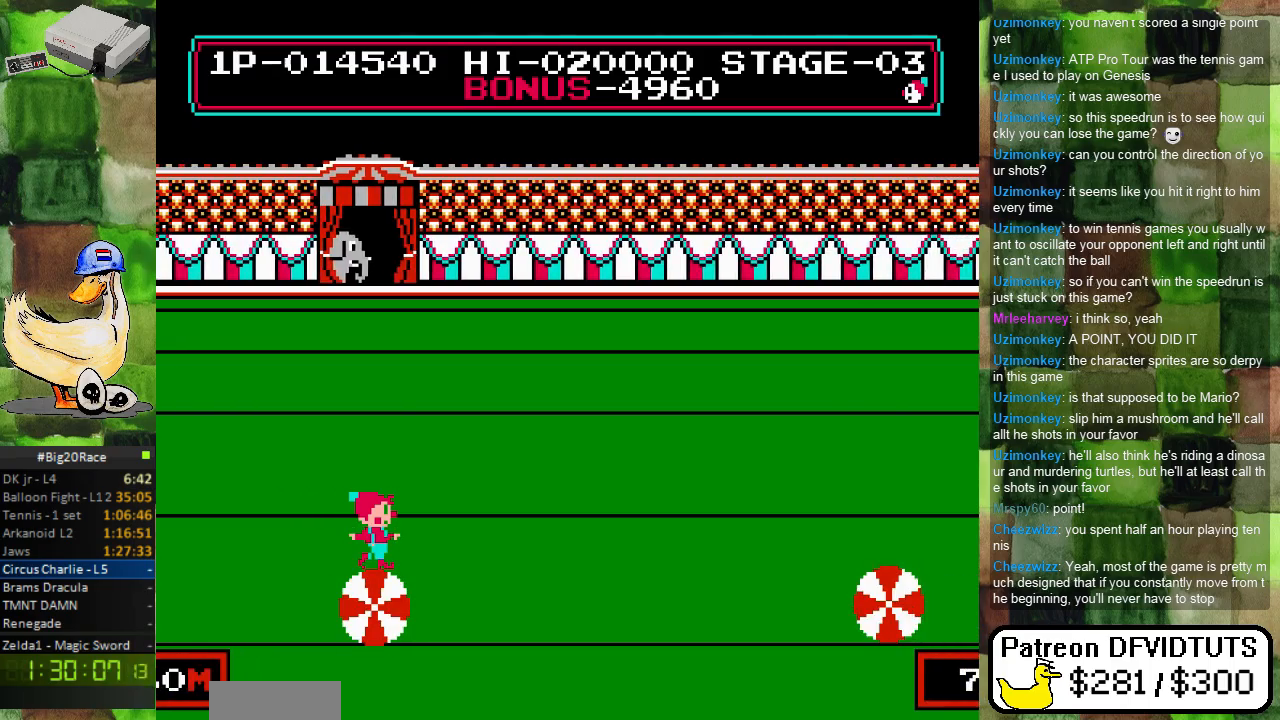
{"buttons": ["DPAD_RIGHT"], "events": [[283, "DPAD_RIGHT", "down"]]}
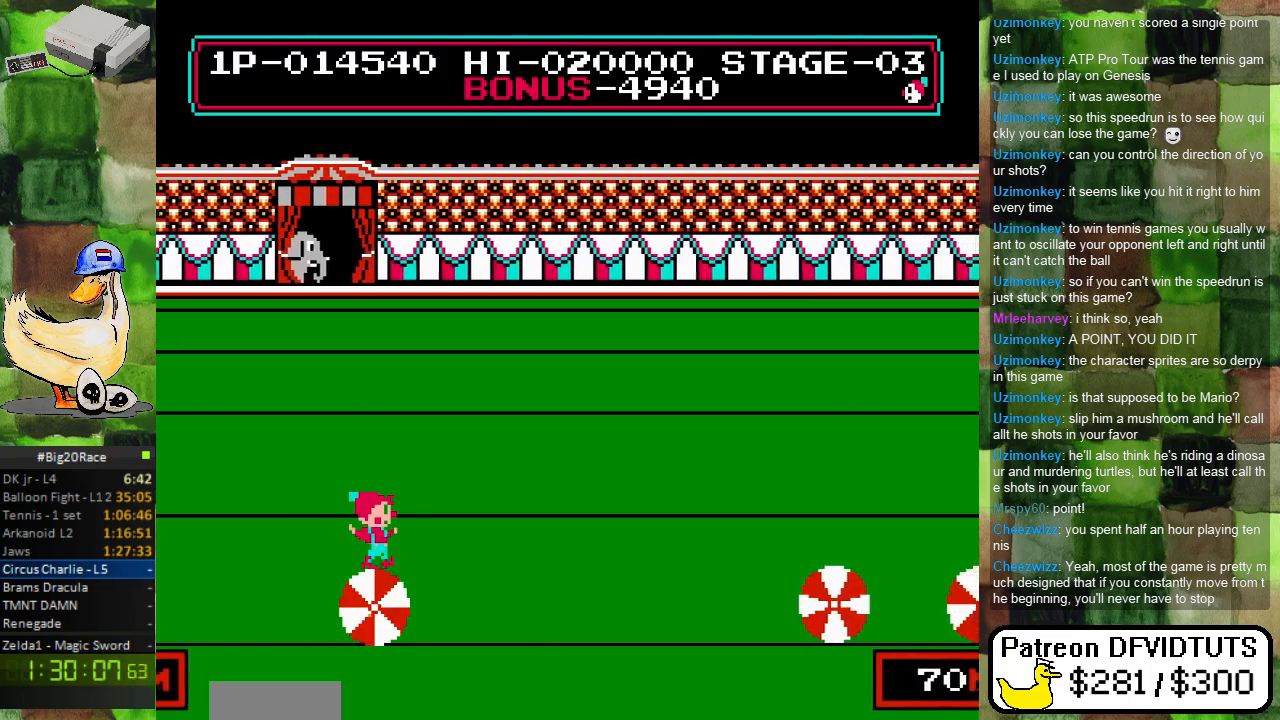
{"buttons": ["DPAD_RIGHT"], "events": []}
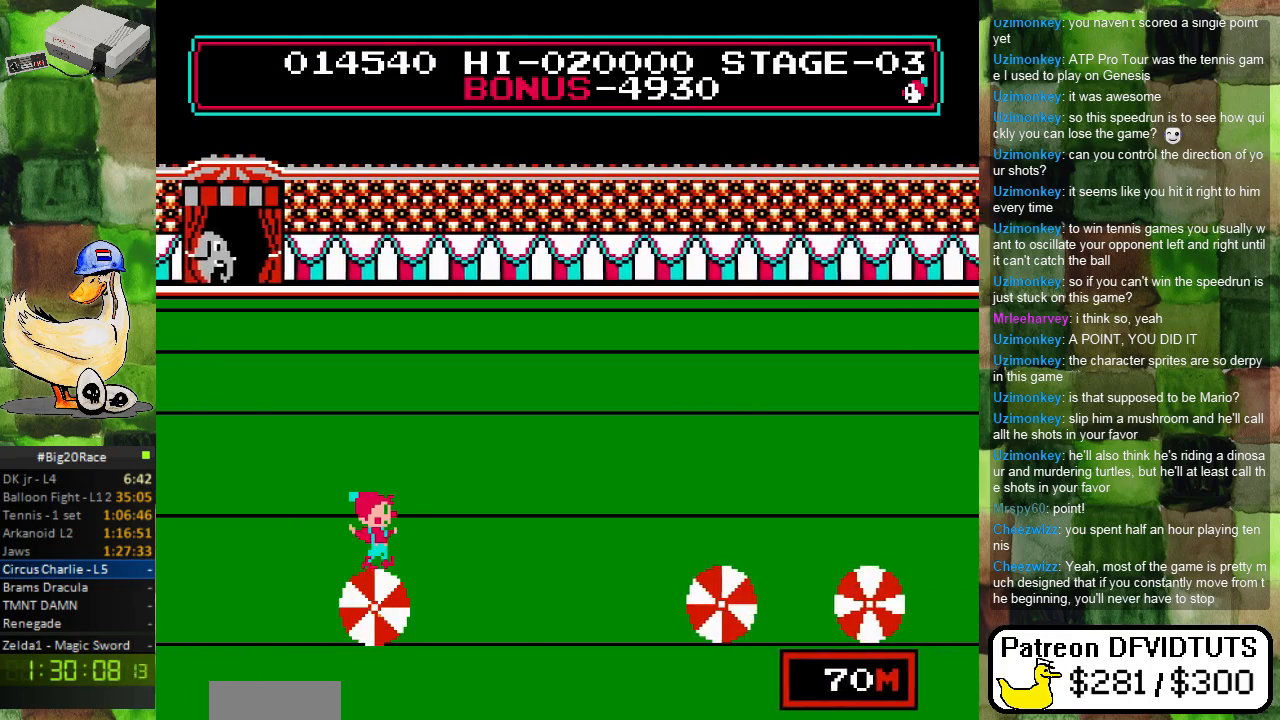
{"buttons": [], "events": [[333, "DPAD_RIGHT", "up"]]}
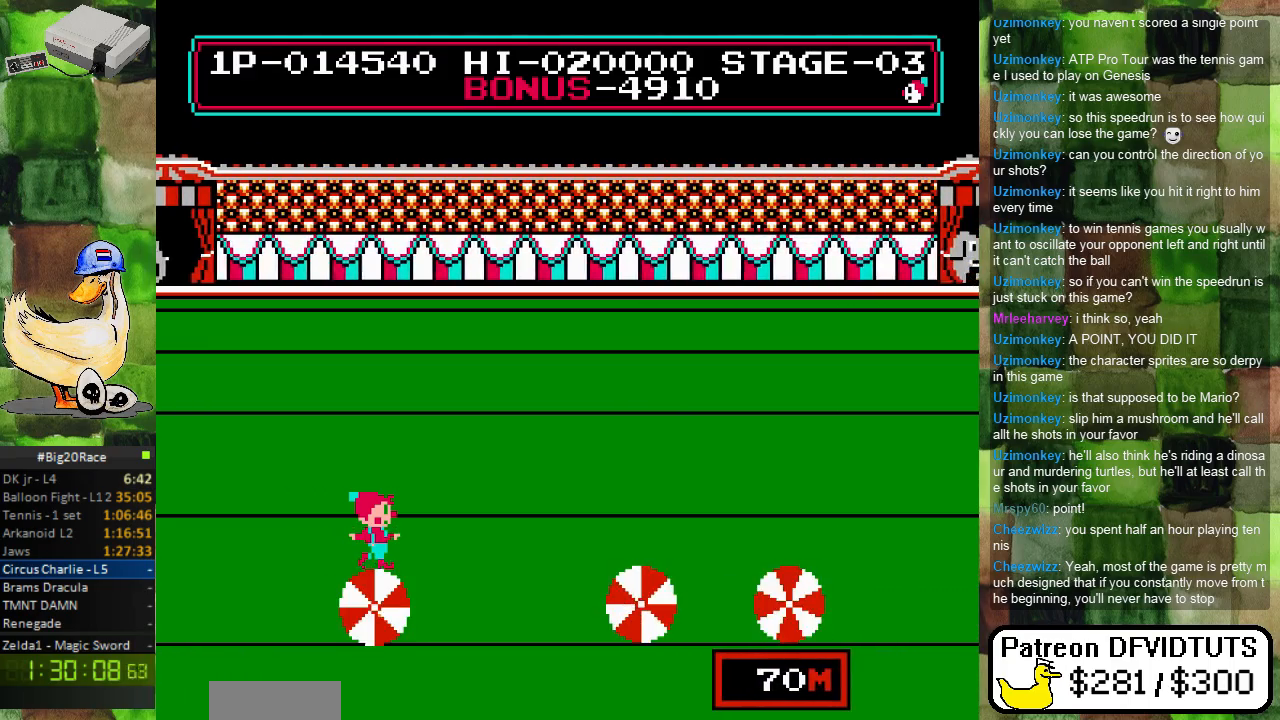
{"buttons": ["DPAD_RIGHT"], "events": [[83, "DPAD_RIGHT", "down"], [317, "A", "down"], [450, "A", "up"]]}
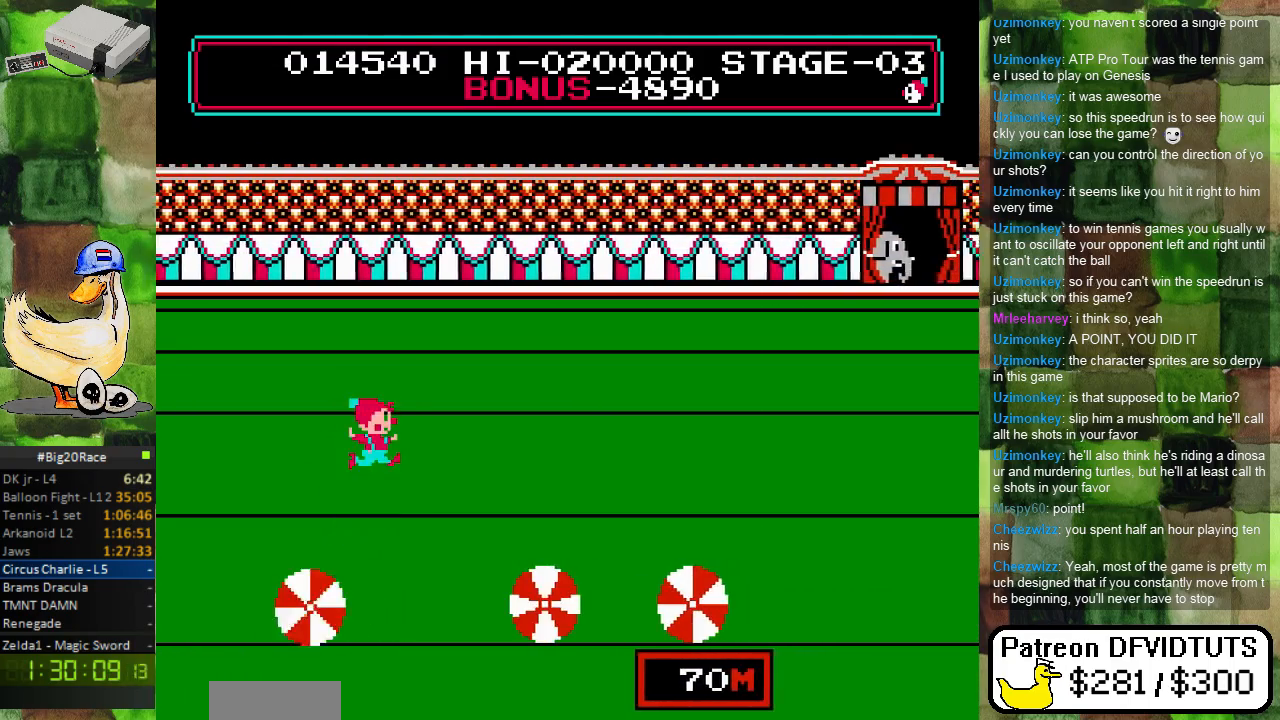
{"buttons": [], "events": [[250, "DPAD_RIGHT", "up"]]}
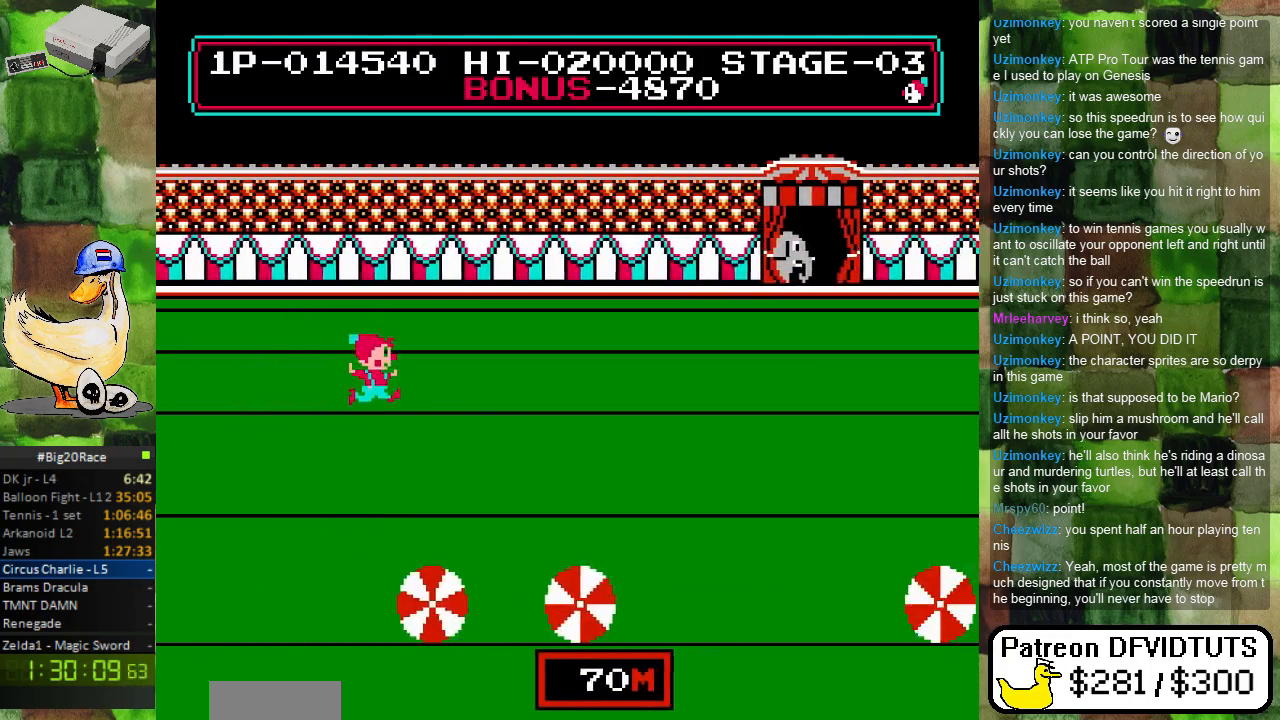
{"buttons": [], "events": [[117, "DPAD_LEFT", "down"], [450, "DPAD_LEFT", "up"]]}
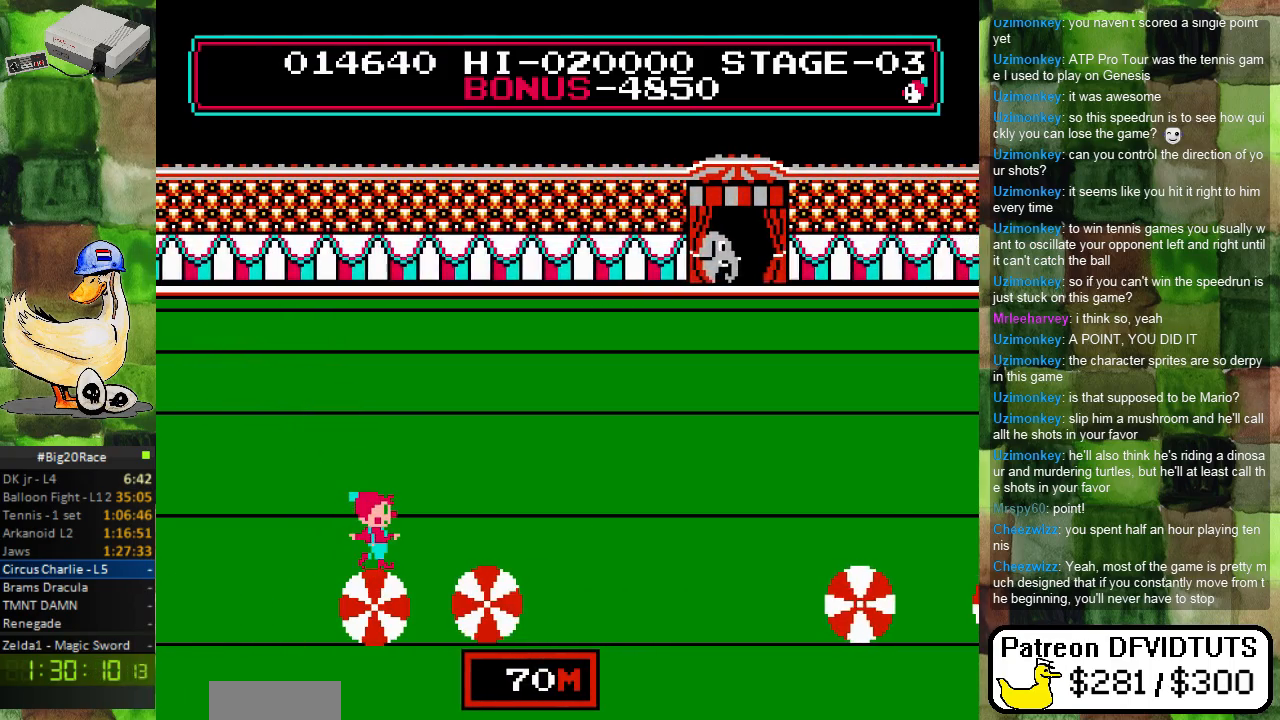
{"buttons": ["DPAD_LEFT"], "events": [[483, "DPAD_LEFT", "down"]]}
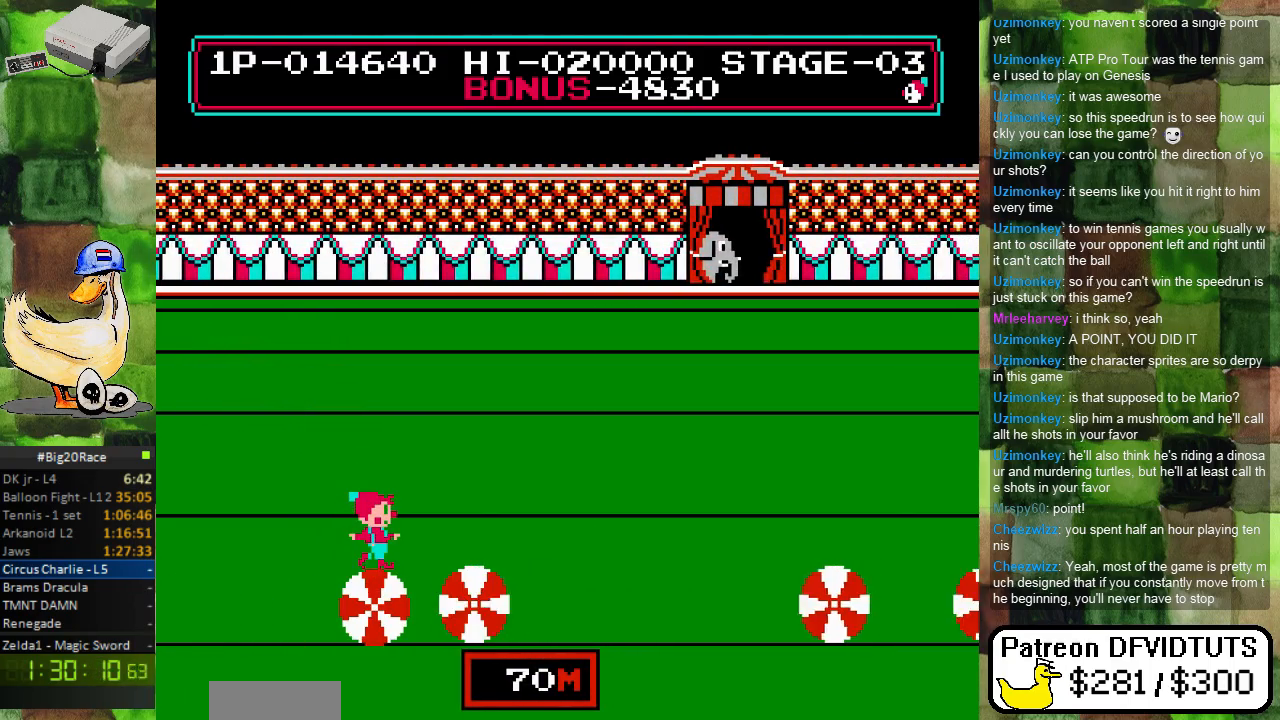
{"buttons": ["DPAD_LEFT"], "events": []}
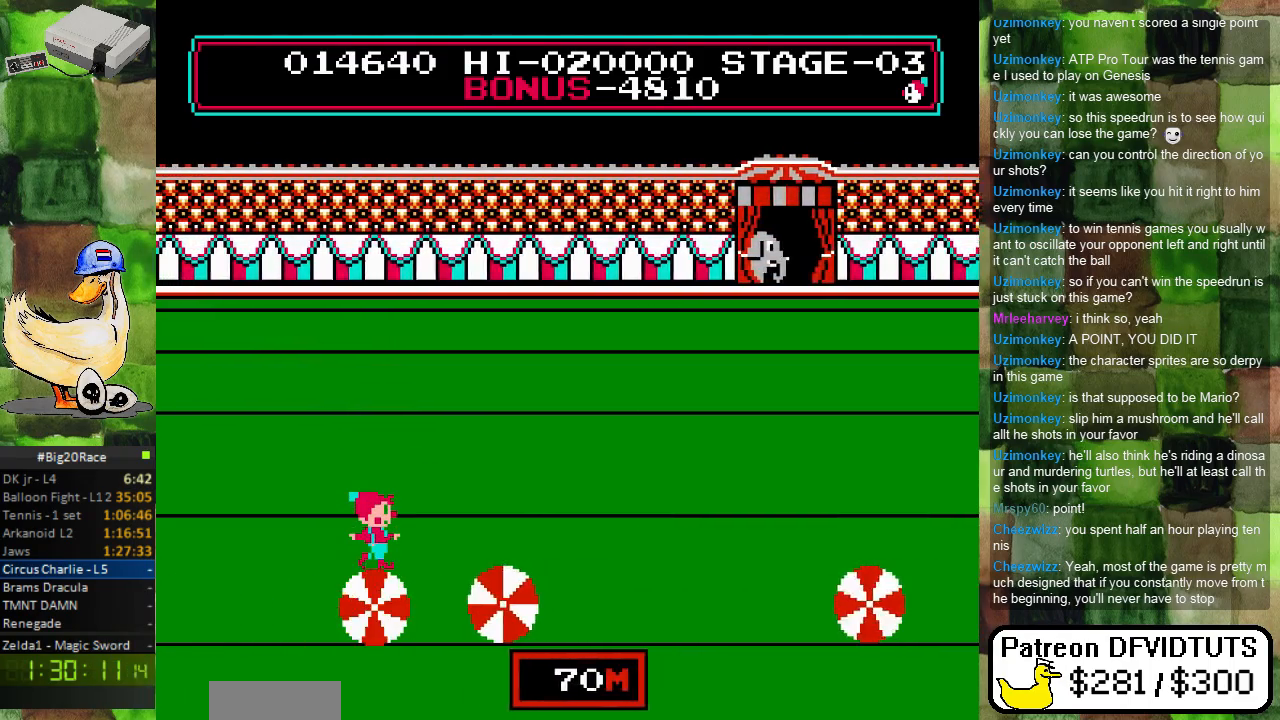
{"buttons": [], "events": [[100, "DPAD_LEFT", "up"], [333, "DPAD_RIGHT", "down"], [500, "DPAD_RIGHT", "up"]]}
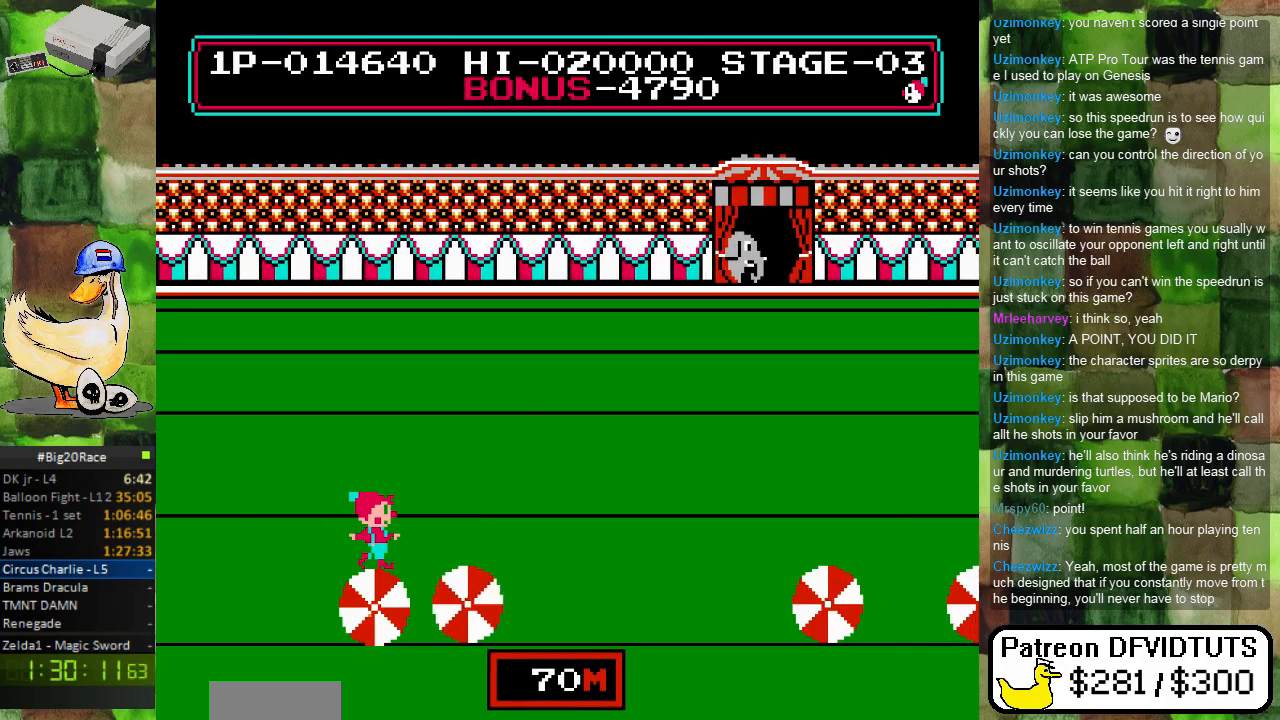
{"buttons": ["DPAD_RIGHT"], "events": [[267, "DPAD_RIGHT", "down"]]}
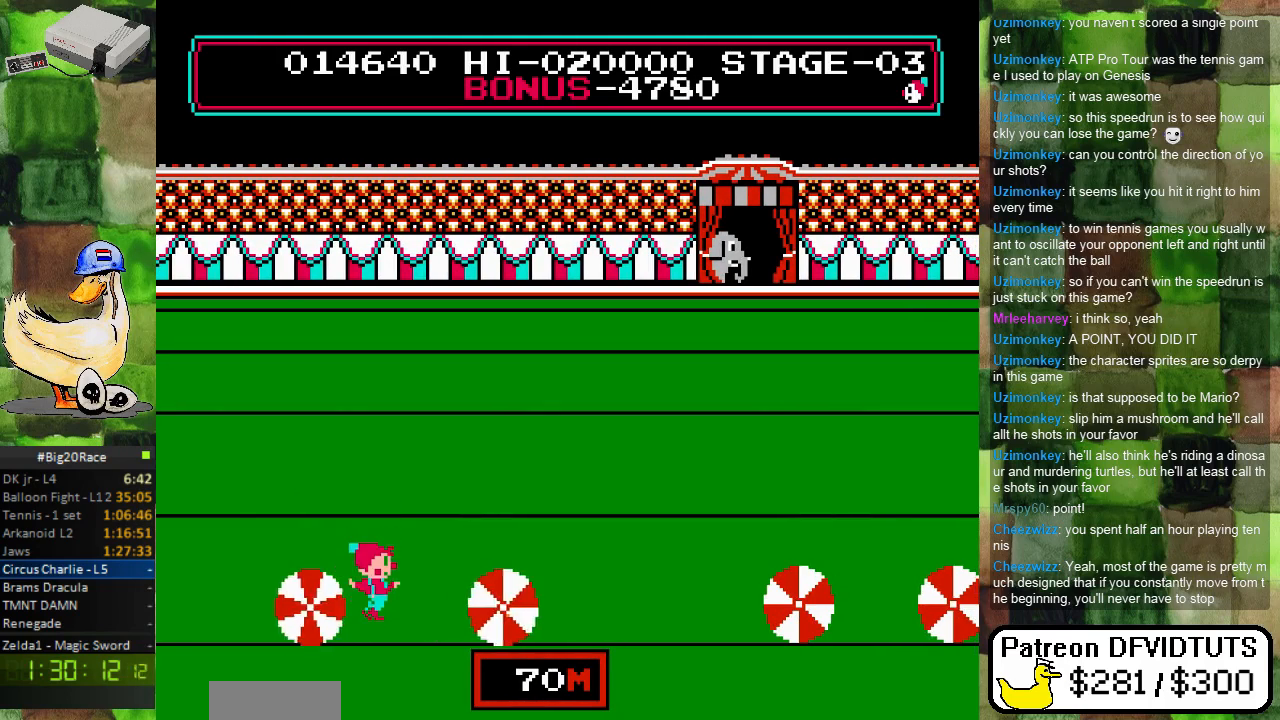
{"buttons": [], "events": [[133, "DPAD_RIGHT", "up"]]}
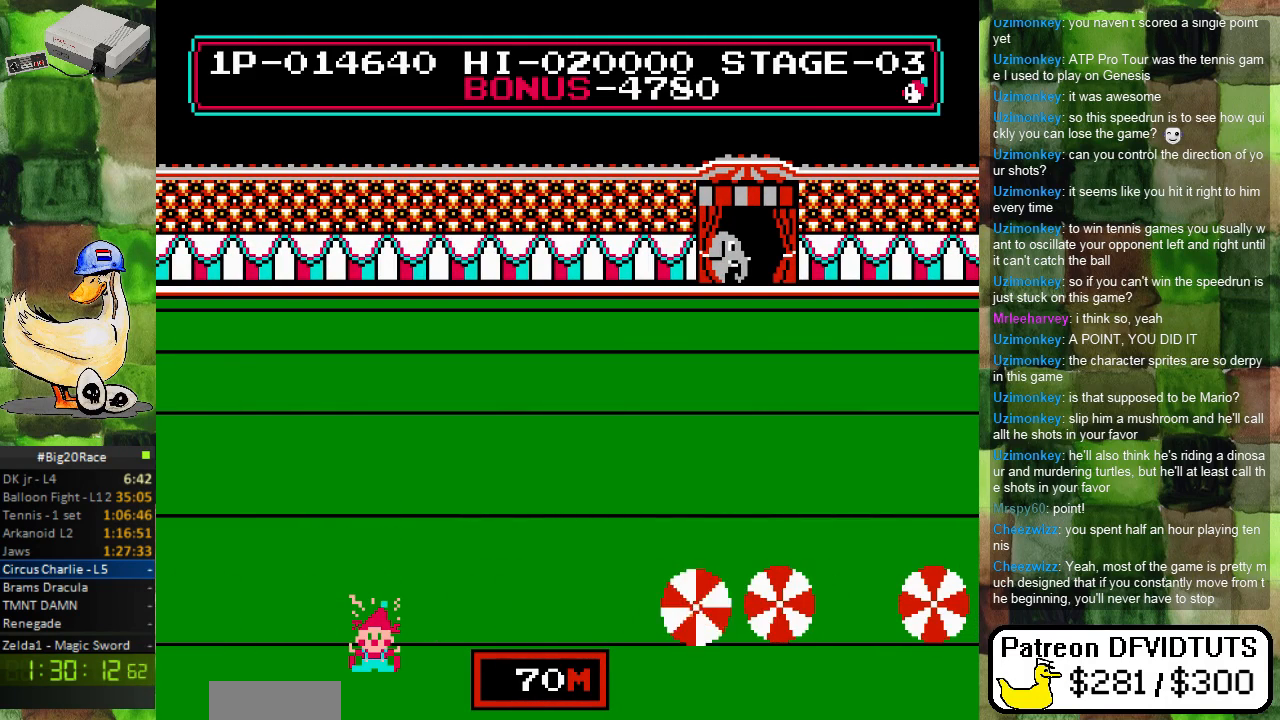
{"buttons": [], "events": []}
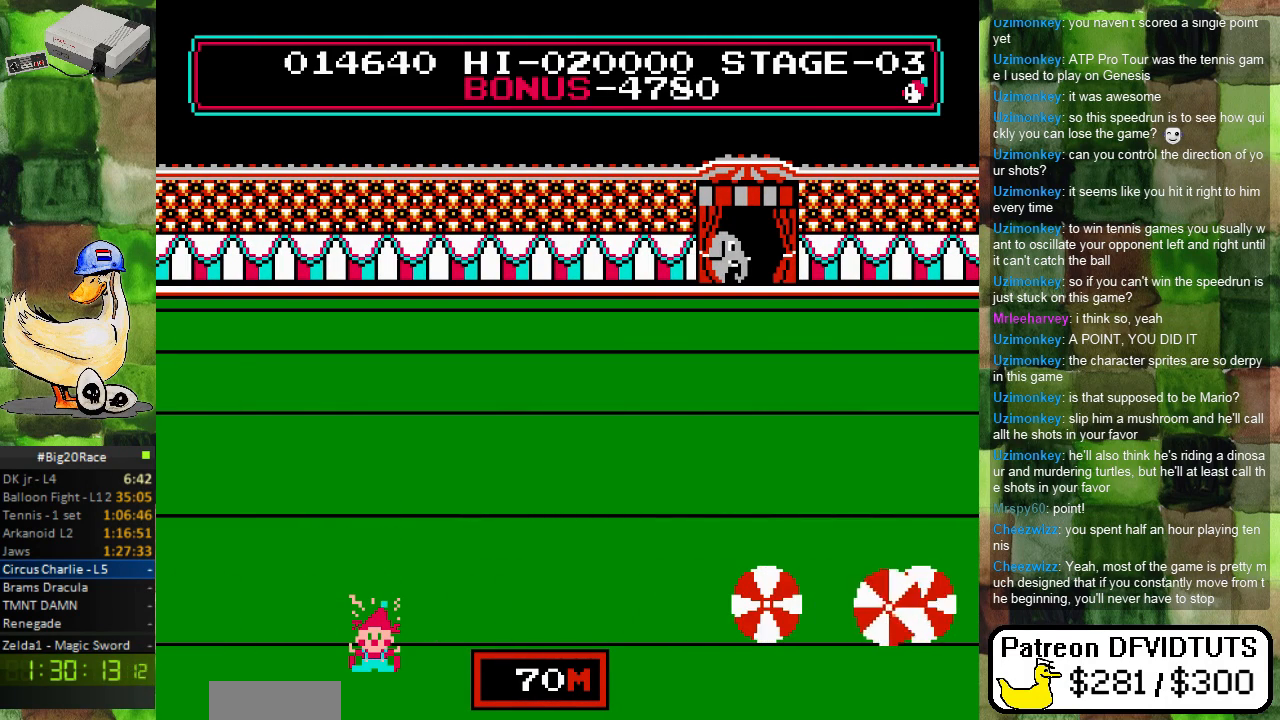
{"buttons": [], "events": []}
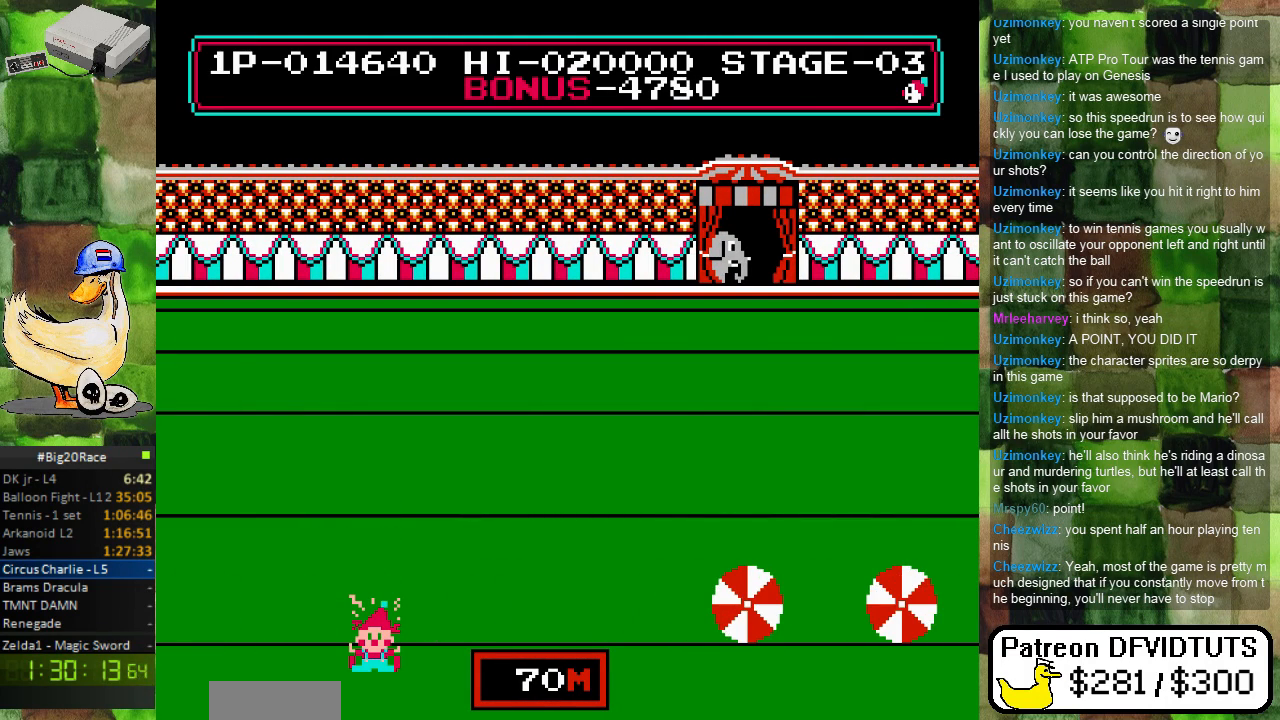
{"buttons": [], "events": []}
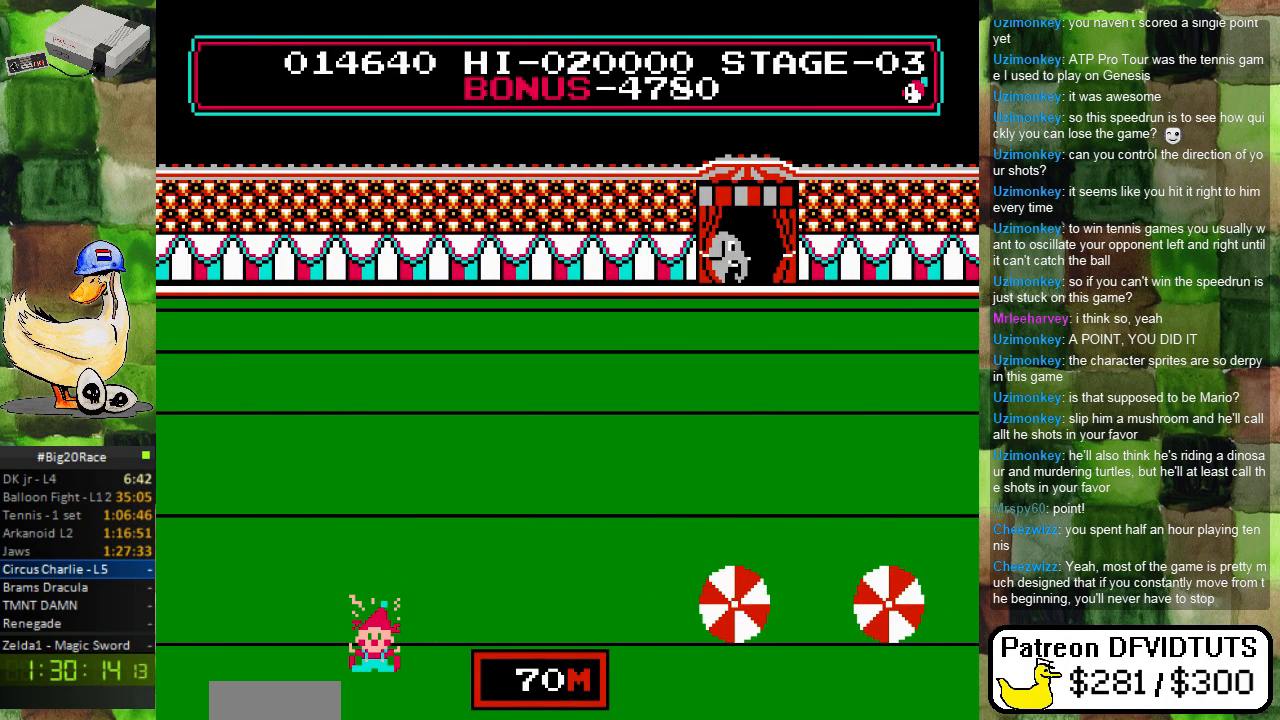
{"buttons": [], "events": []}
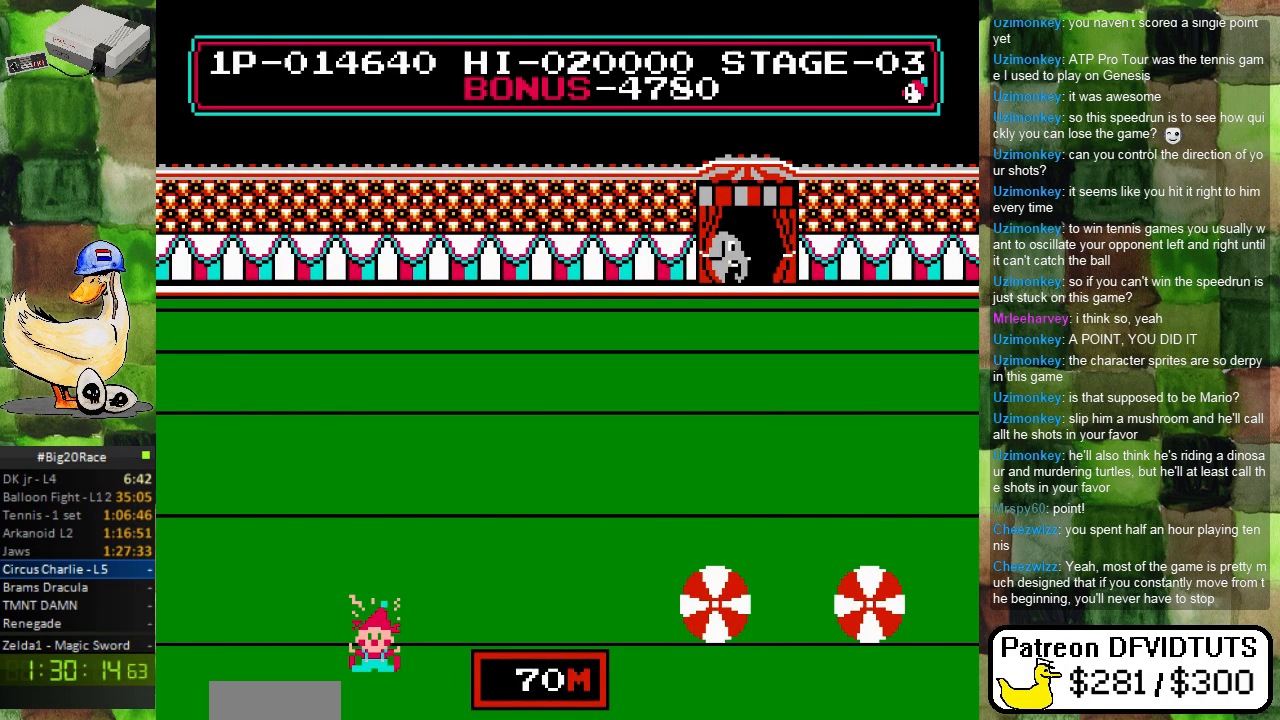
{"buttons": [], "events": []}